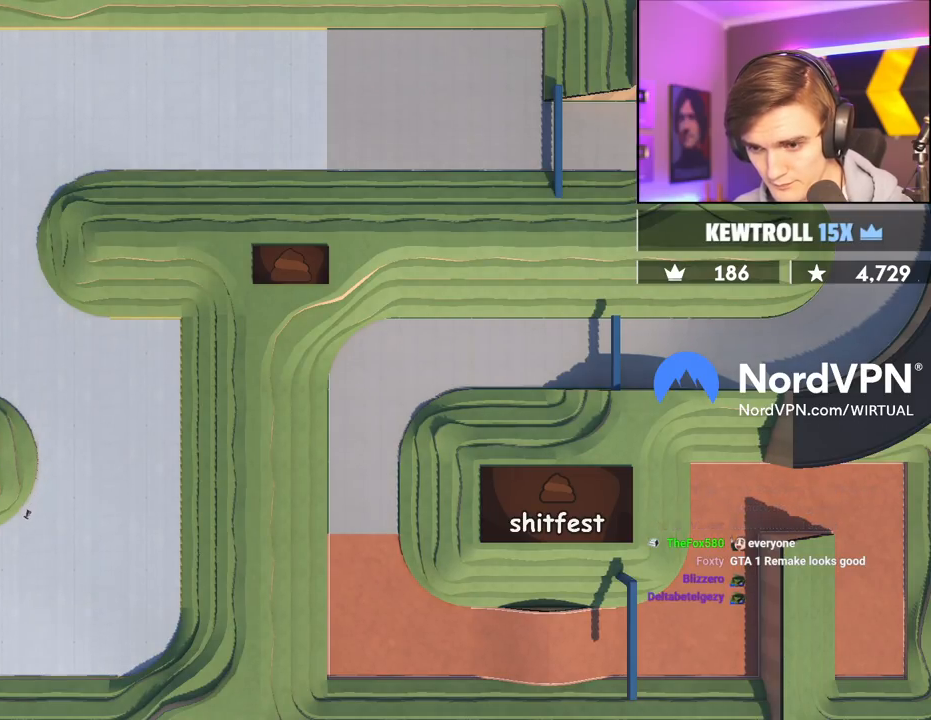
Gameplay with keyboard; each line is a JSON object with the keys held at the frame after it. "events" lists presses ("down") and releases ("up") of "brake", "down", "left", "right" and "up" between this image and that frame as [ms after this image, input, new state], when the widget could be followed in between. No other keys are recorded. Mouse input is not recorded. Key names are as the overlay labels them; some are game actions (e.g. jump) rather than physical keys.
{"keys": ["up"], "events": [[484, "right", "up"]]}
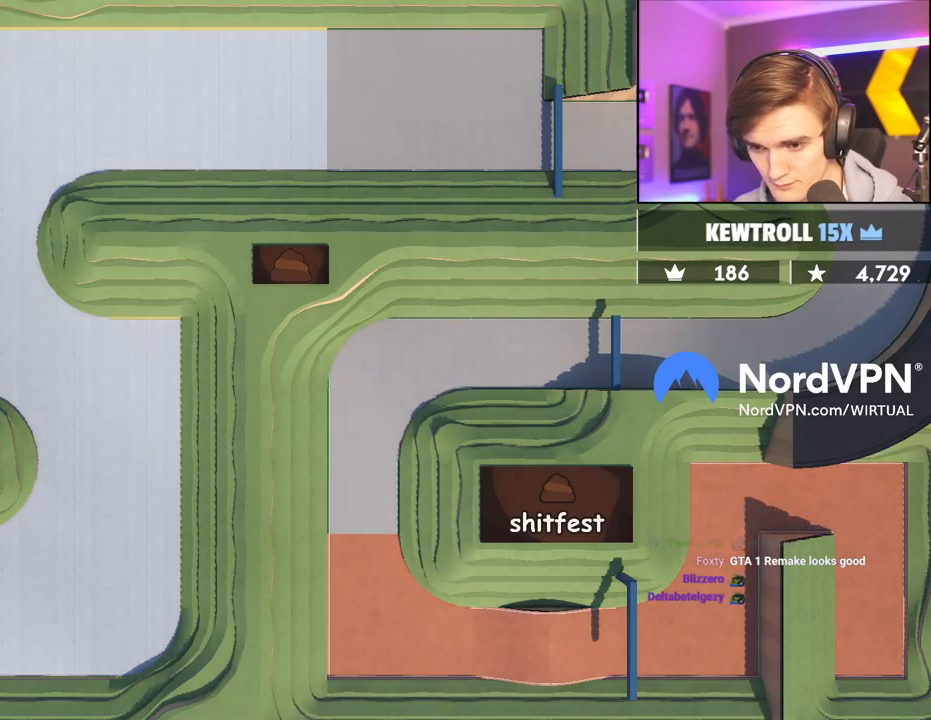
{"keys": ["up"], "events": [[134, "left", "down"], [217, "left", "up"], [367, "left", "down"], [467, "left", "up"]]}
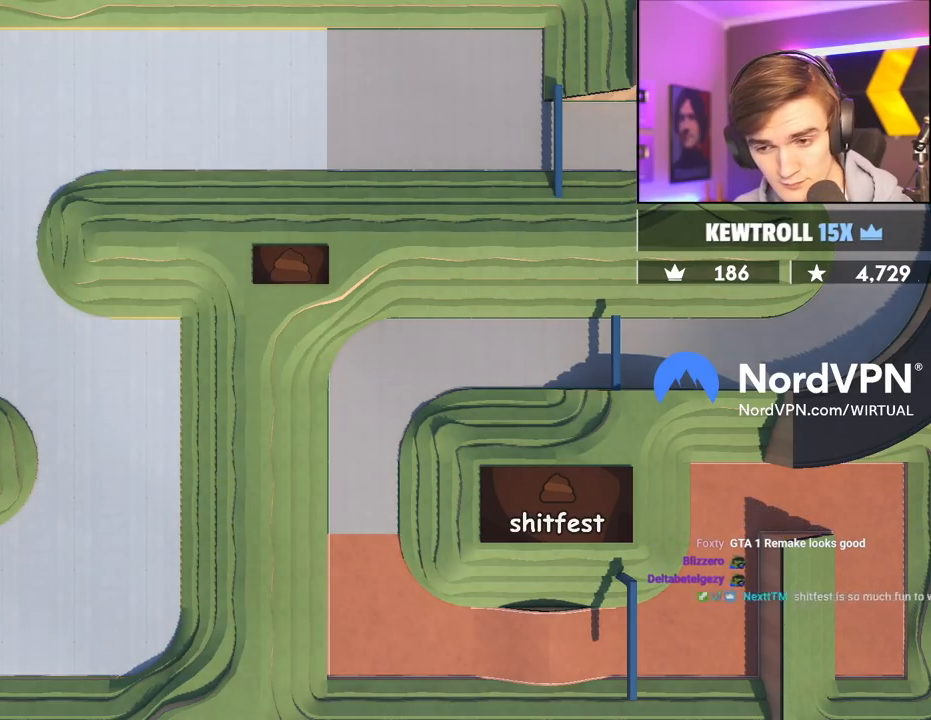
{"keys": ["up"], "events": [[334, "left", "down"], [434, "left", "up"]]}
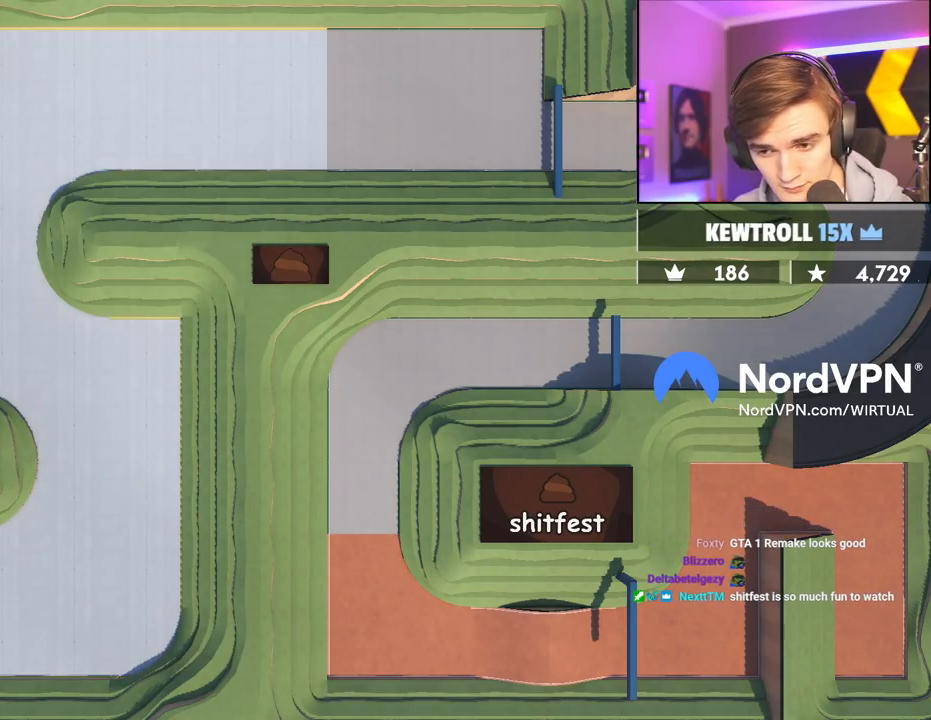
{"keys": ["up"], "events": [[17, "left", "down"], [117, "left", "up"], [200, "left", "down"], [300, "left", "up"]]}
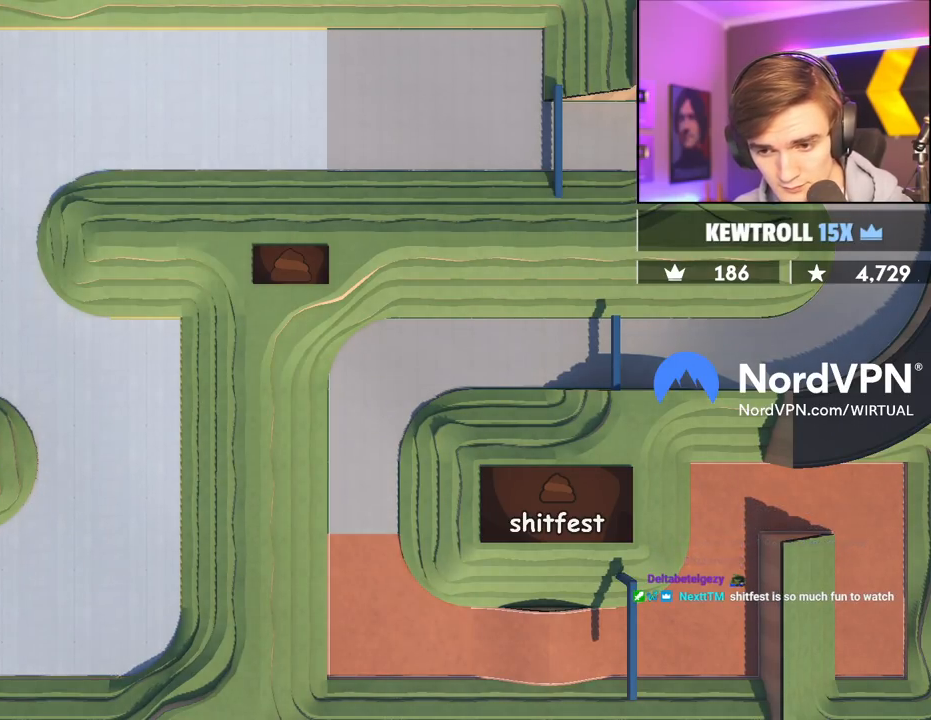
{"keys": ["up"], "events": [[417, "right", "down"], [500, "right", "up"]]}
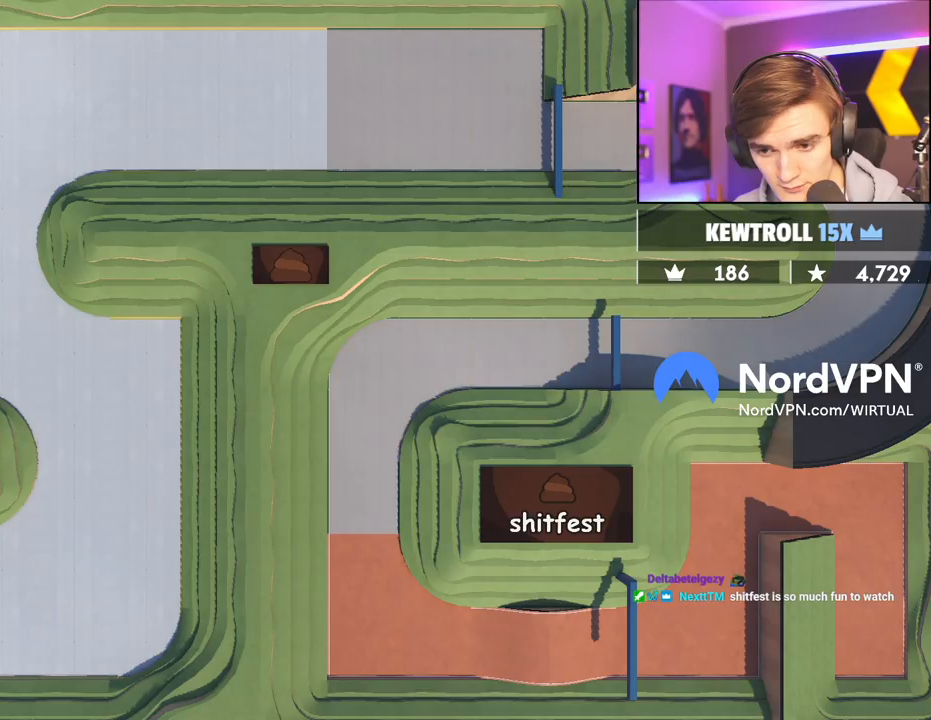
{"keys": ["left"], "events": [[100, "right", "down"], [150, "right", "up"], [234, "left", "down"], [467, "up", "up"]]}
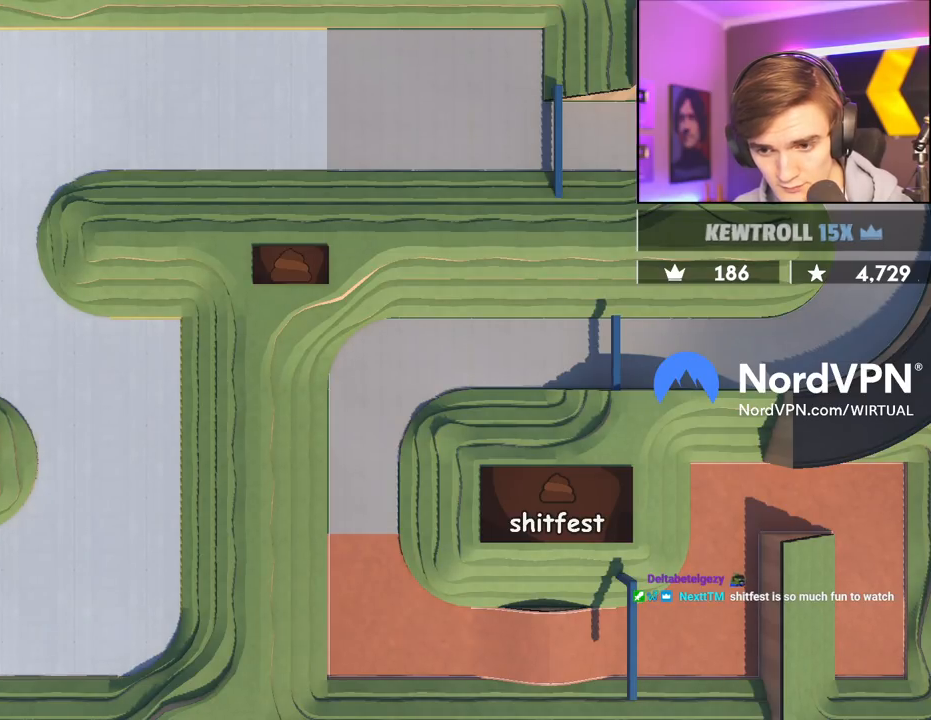
{"keys": ["left", "up"], "events": [[167, "up", "down"]]}
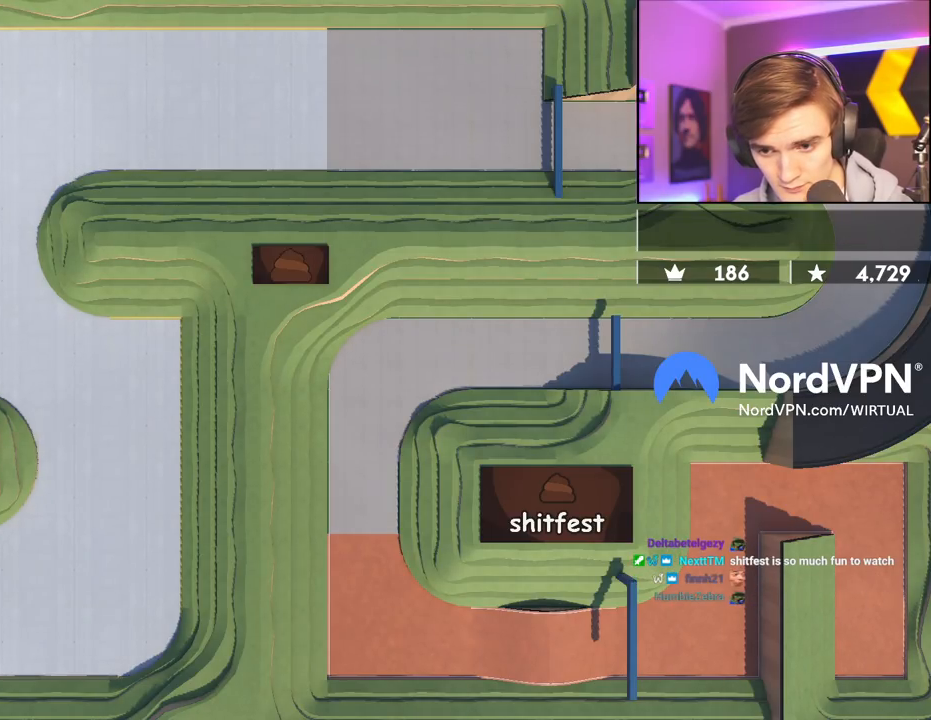
{"keys": ["up"], "events": [[317, "left", "up"]]}
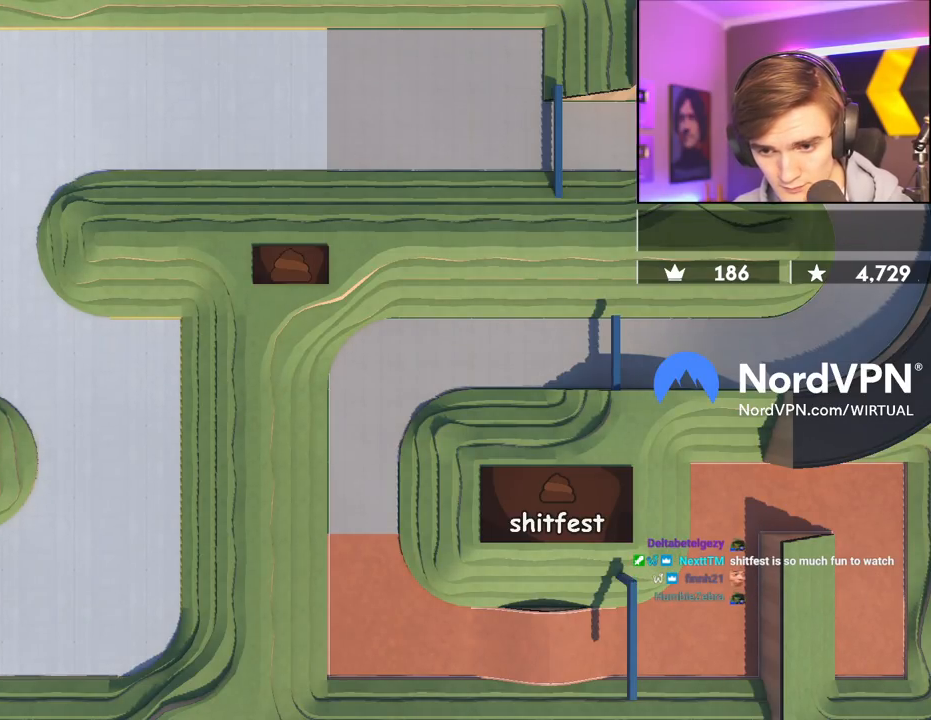
{"keys": ["right", "up"], "events": [[467, "right", "down"]]}
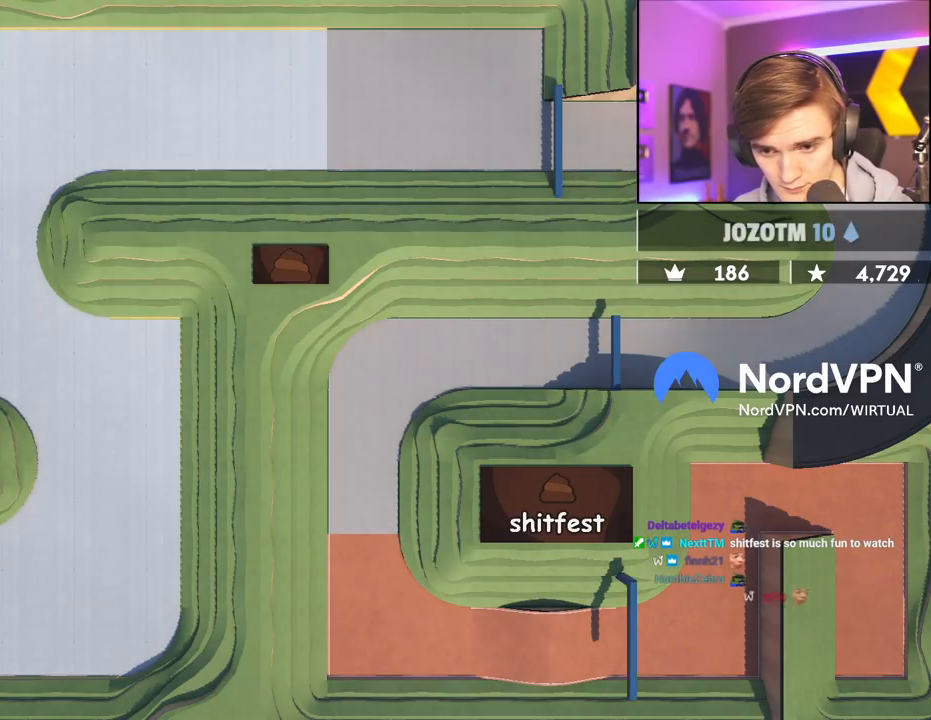
{"keys": ["up"], "events": [[17, "right", "up"], [400, "right", "down"], [484, "right", "up"]]}
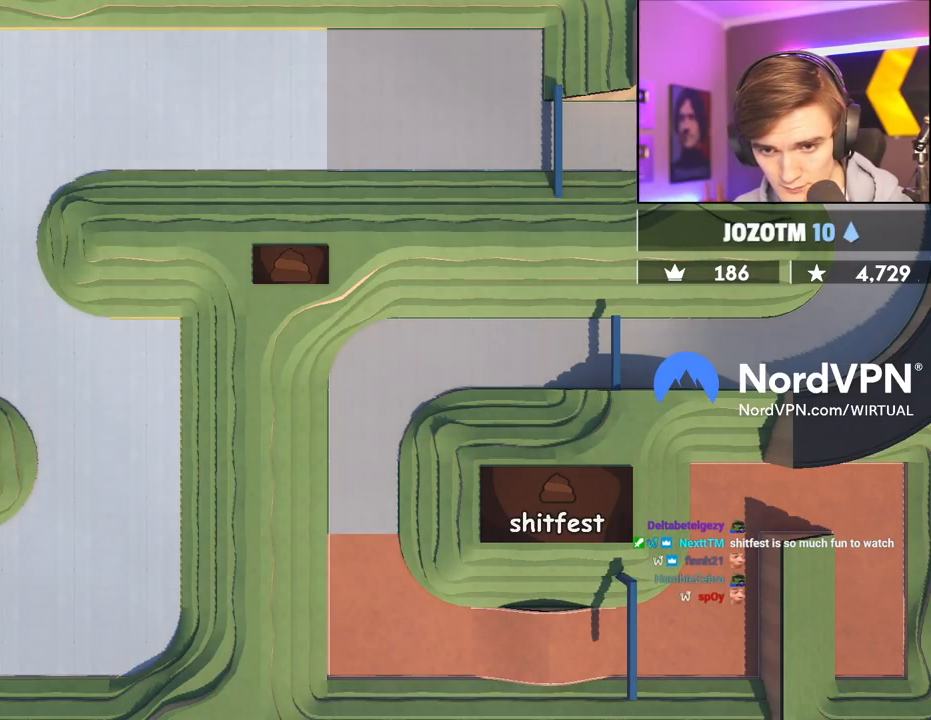
{"keys": ["up"], "events": [[84, "right", "down"], [184, "right", "up"], [317, "right", "down"], [417, "right", "up"]]}
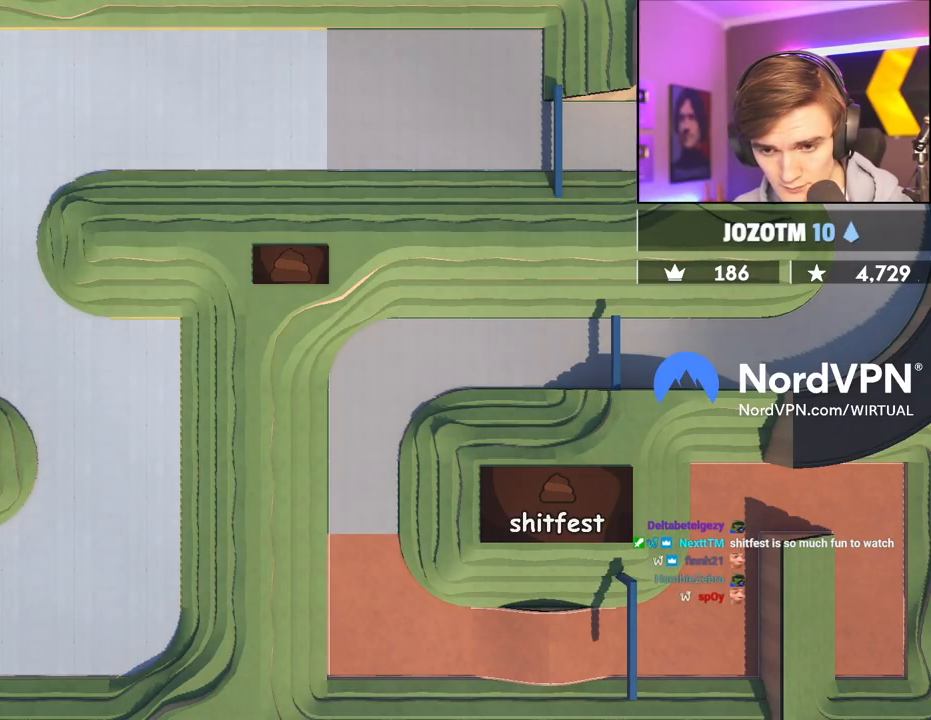
{"keys": ["up"], "events": [[100, "right", "down"], [150, "right", "up"], [334, "right", "down"], [434, "right", "up"]]}
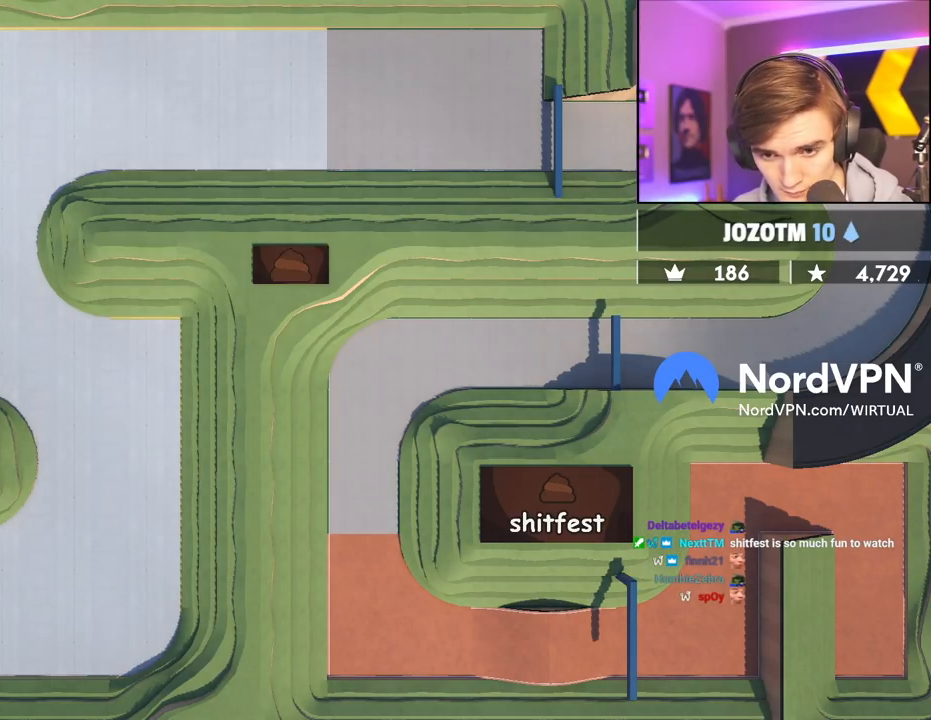
{"keys": ["up"], "events": [[350, "right", "down"], [434, "right", "up"]]}
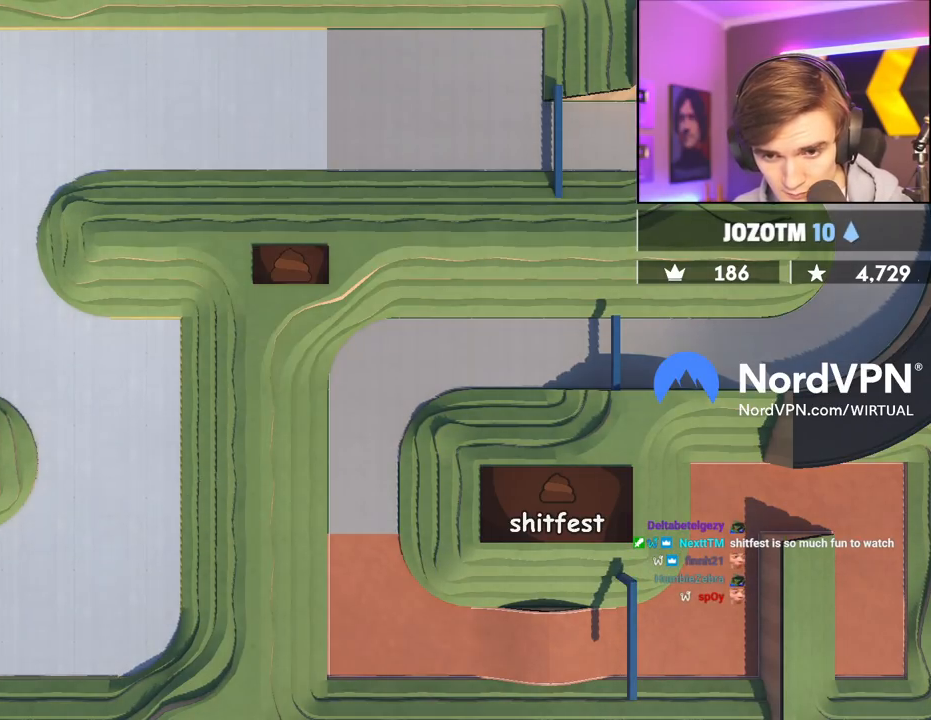
{"keys": ["left", "up"], "events": [[34, "right", "down"], [267, "right", "up"], [450, "left", "down"]]}
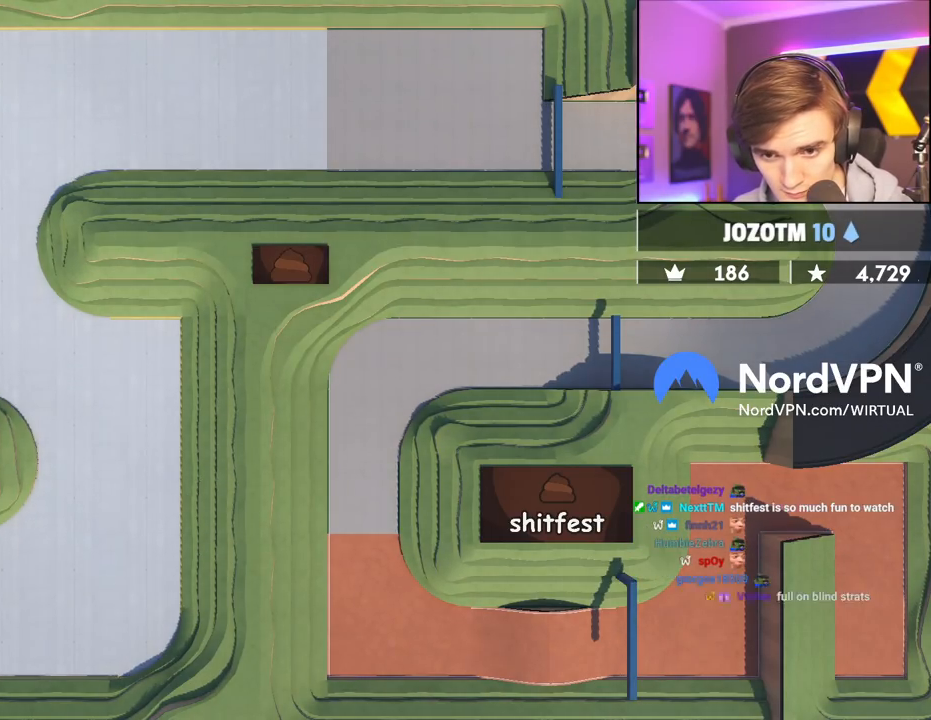
{"keys": ["up"], "events": [[100, "left", "up"], [384, "left", "down"], [467, "left", "up"]]}
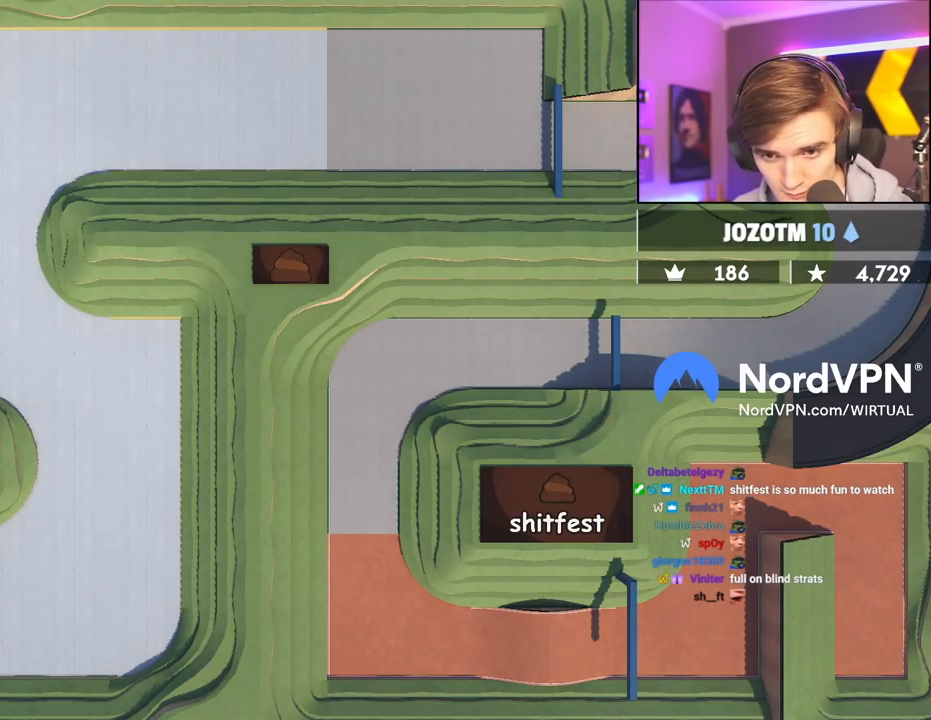
{"keys": ["up"], "events": [[167, "right", "down"], [350, "right", "up"]]}
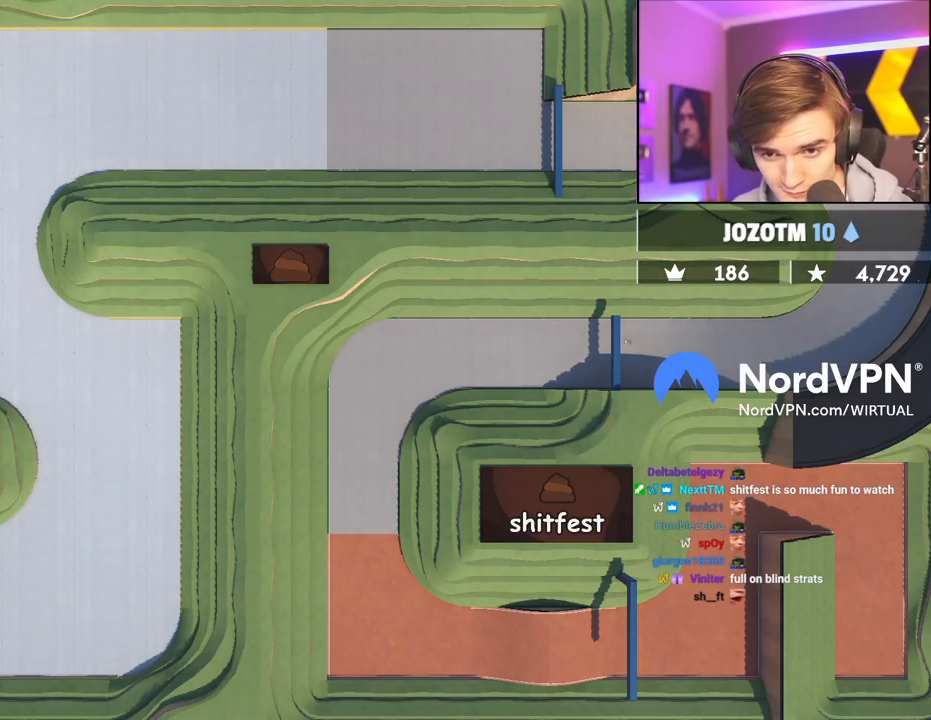
{"keys": ["up"], "events": [[34, "left", "down"], [134, "left", "up"]]}
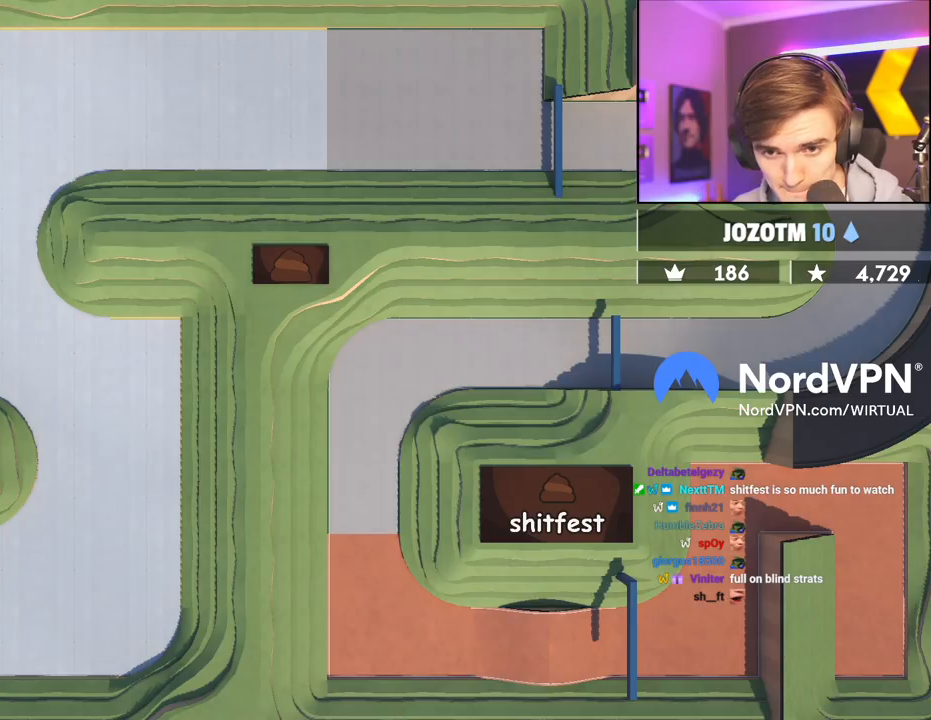
{"keys": ["up"], "events": [[100, "right", "down"], [150, "right", "up"], [384, "right", "down"], [434, "right", "up"]]}
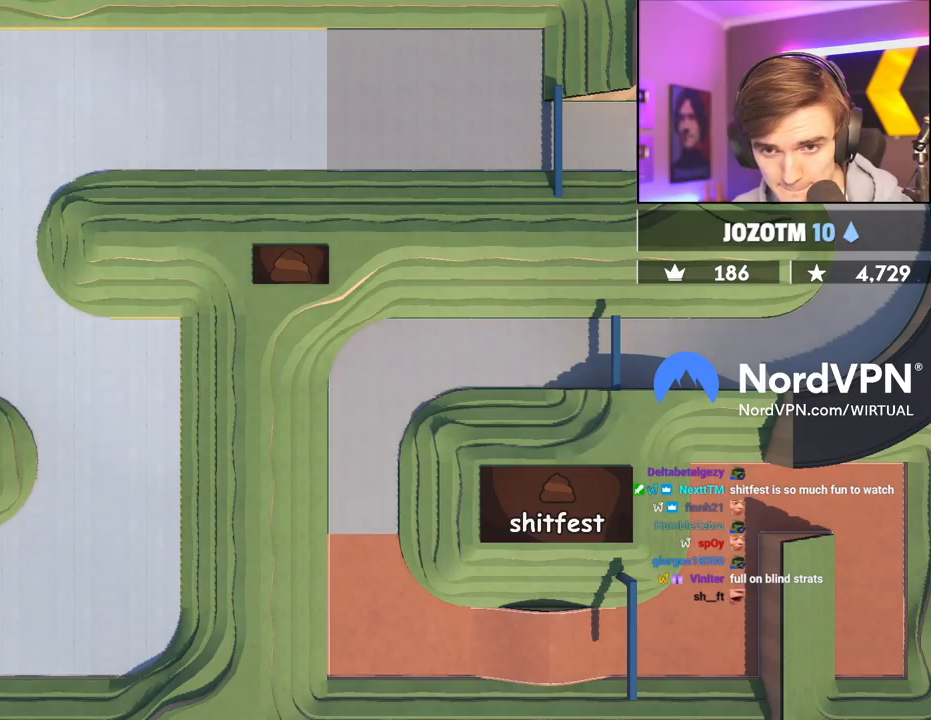
{"keys": ["up"], "events": []}
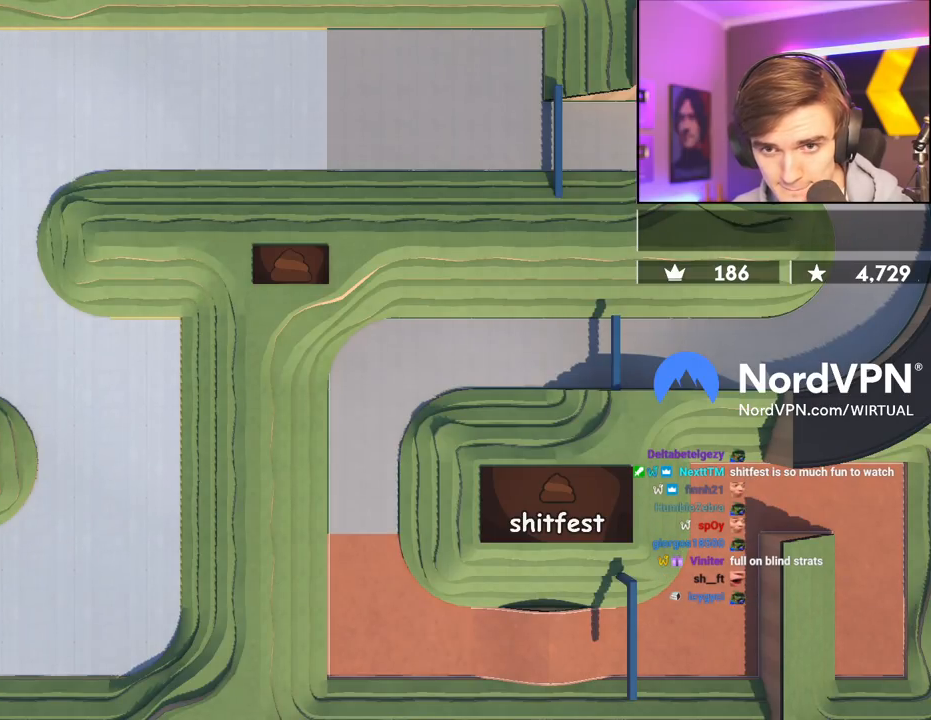
{"keys": ["up"], "events": []}
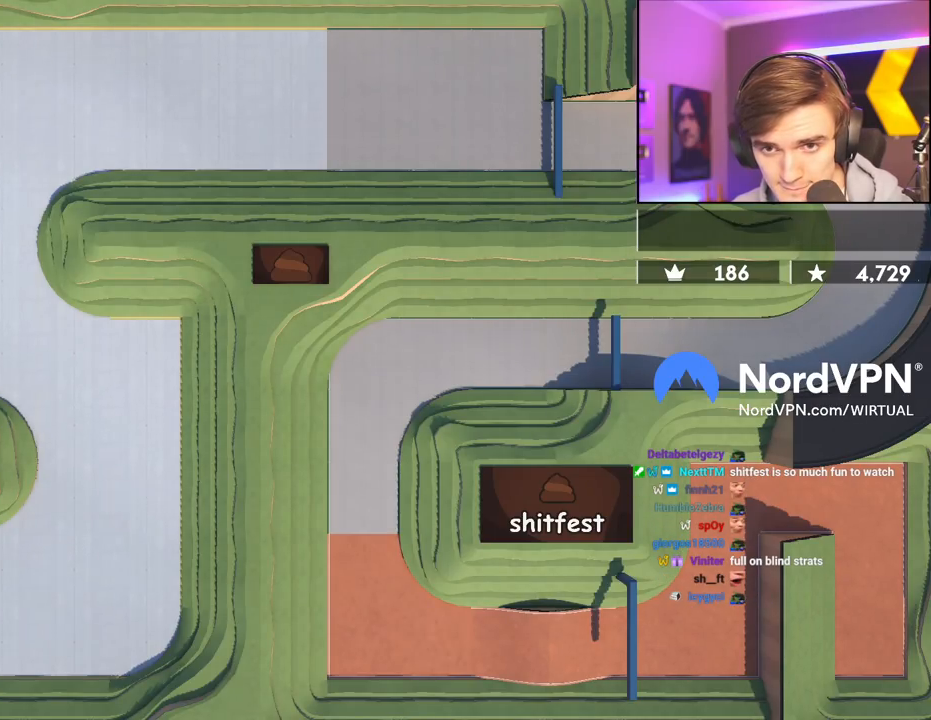
{"keys": ["up"], "events": []}
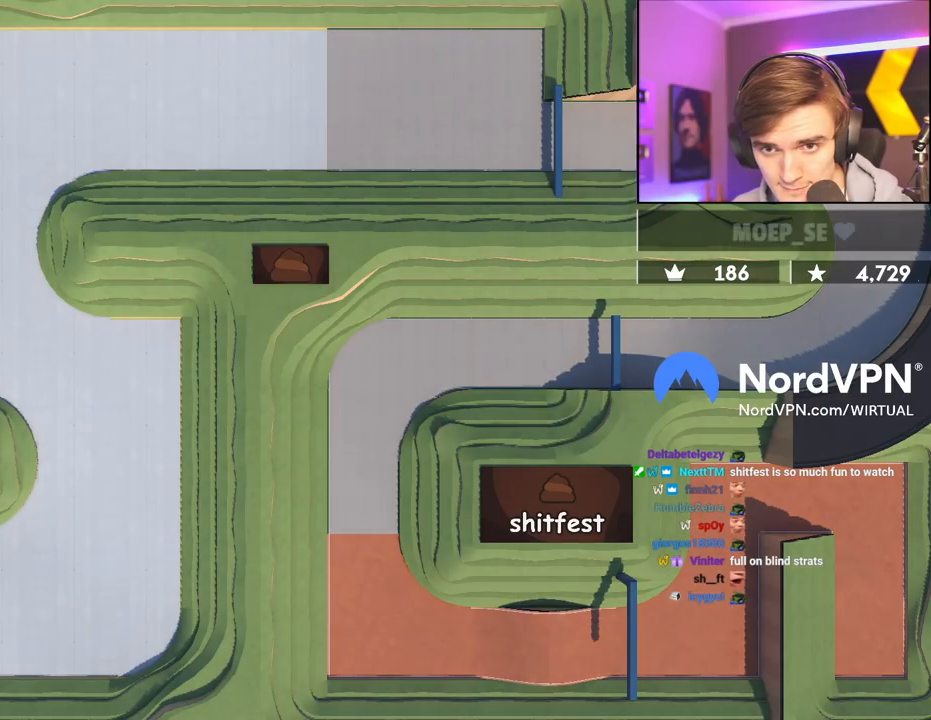
{"keys": ["up"], "events": []}
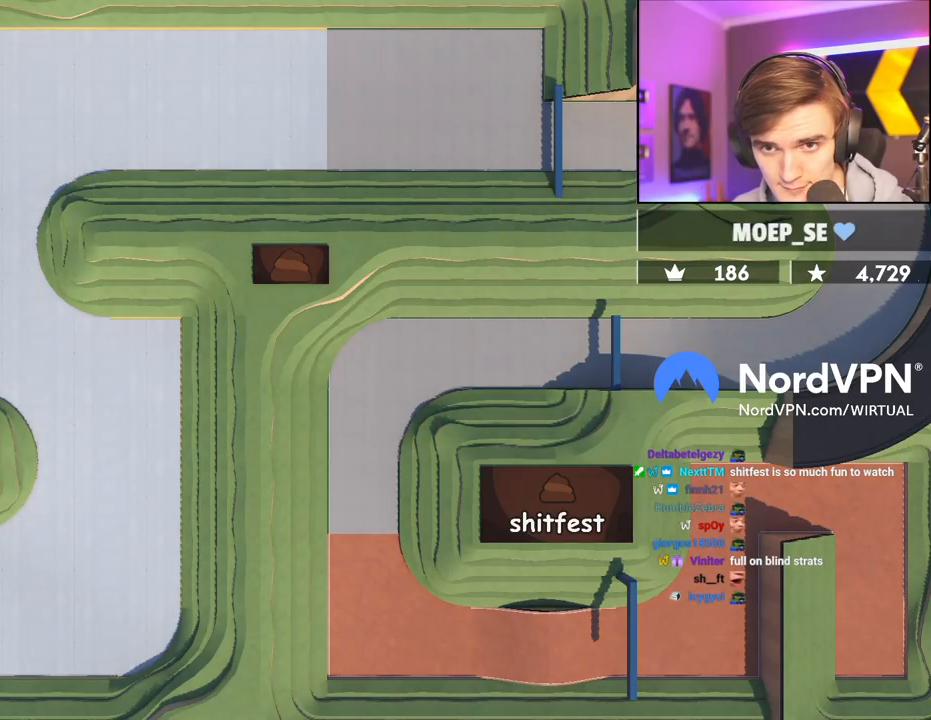
{"keys": ["up"], "events": []}
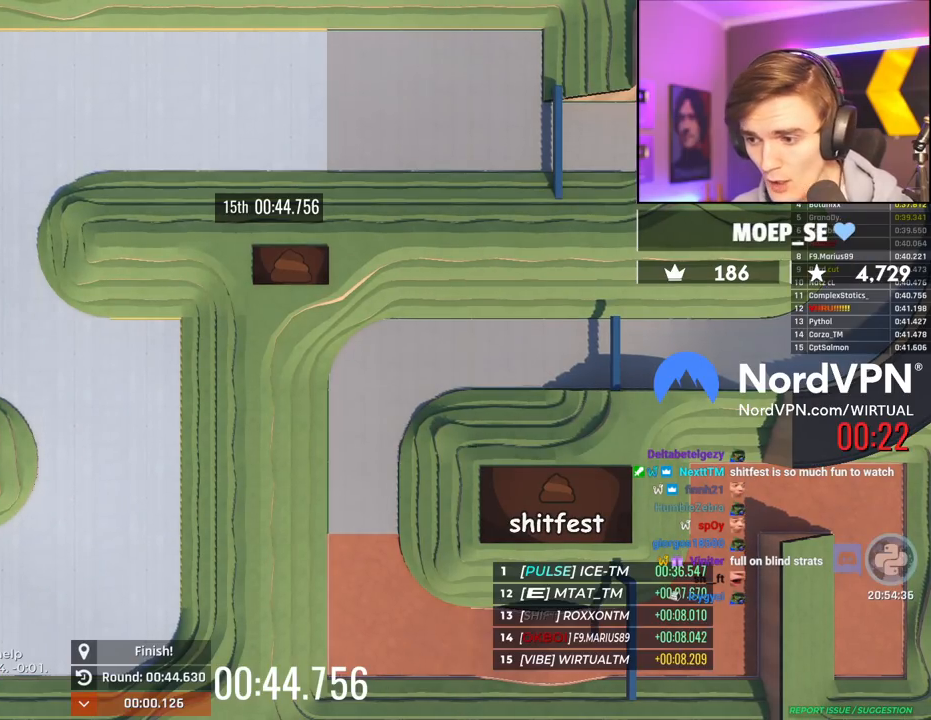
{"keys": ["up"], "events": []}
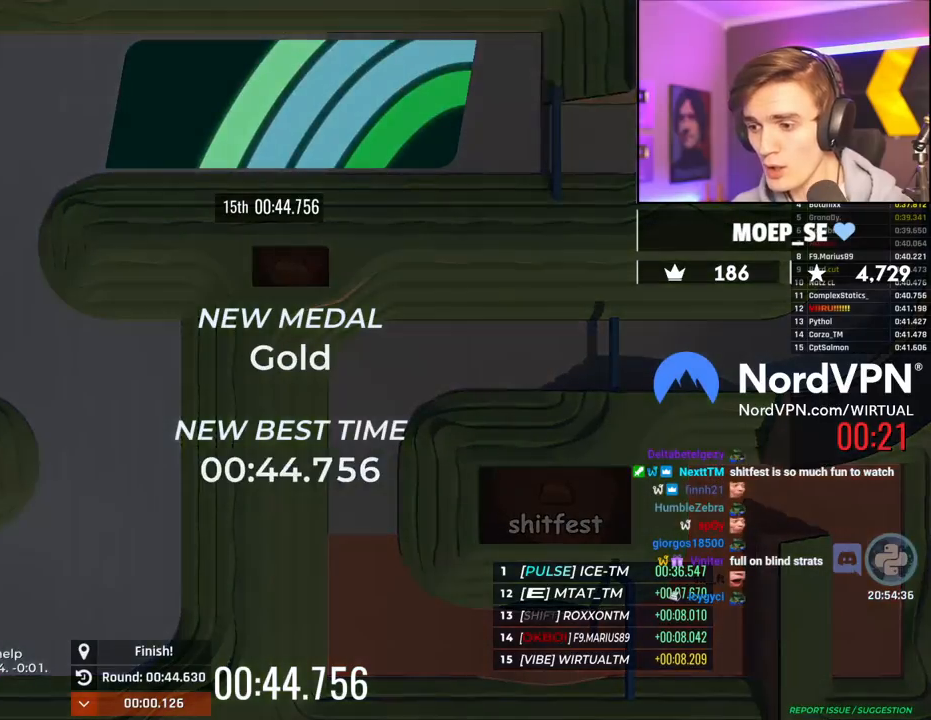
{"keys": ["up"], "events": []}
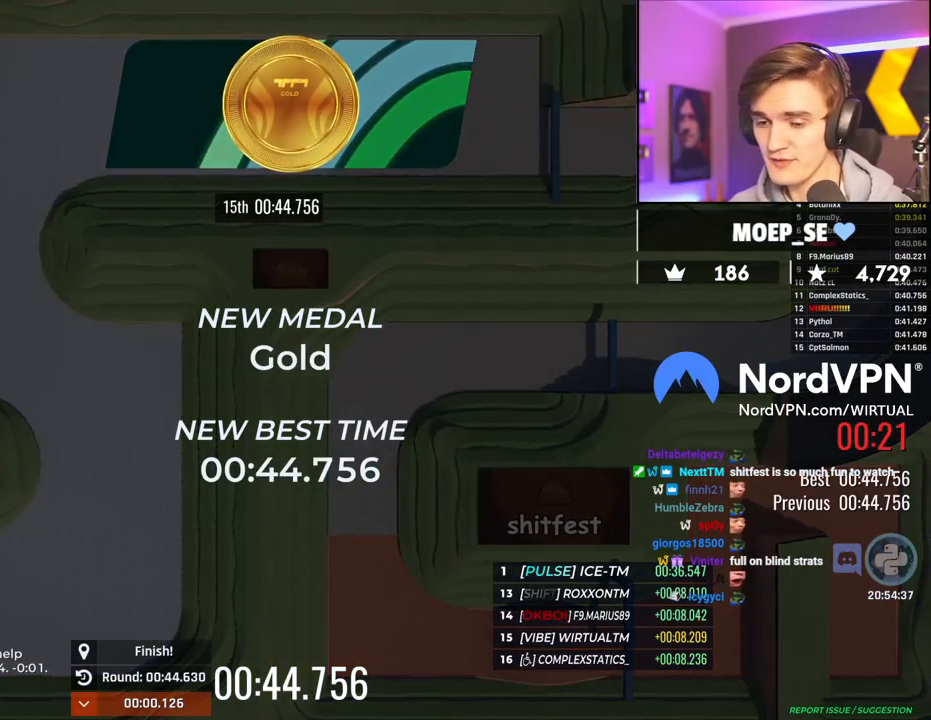
{"keys": [], "events": [[34, "up", "up"]]}